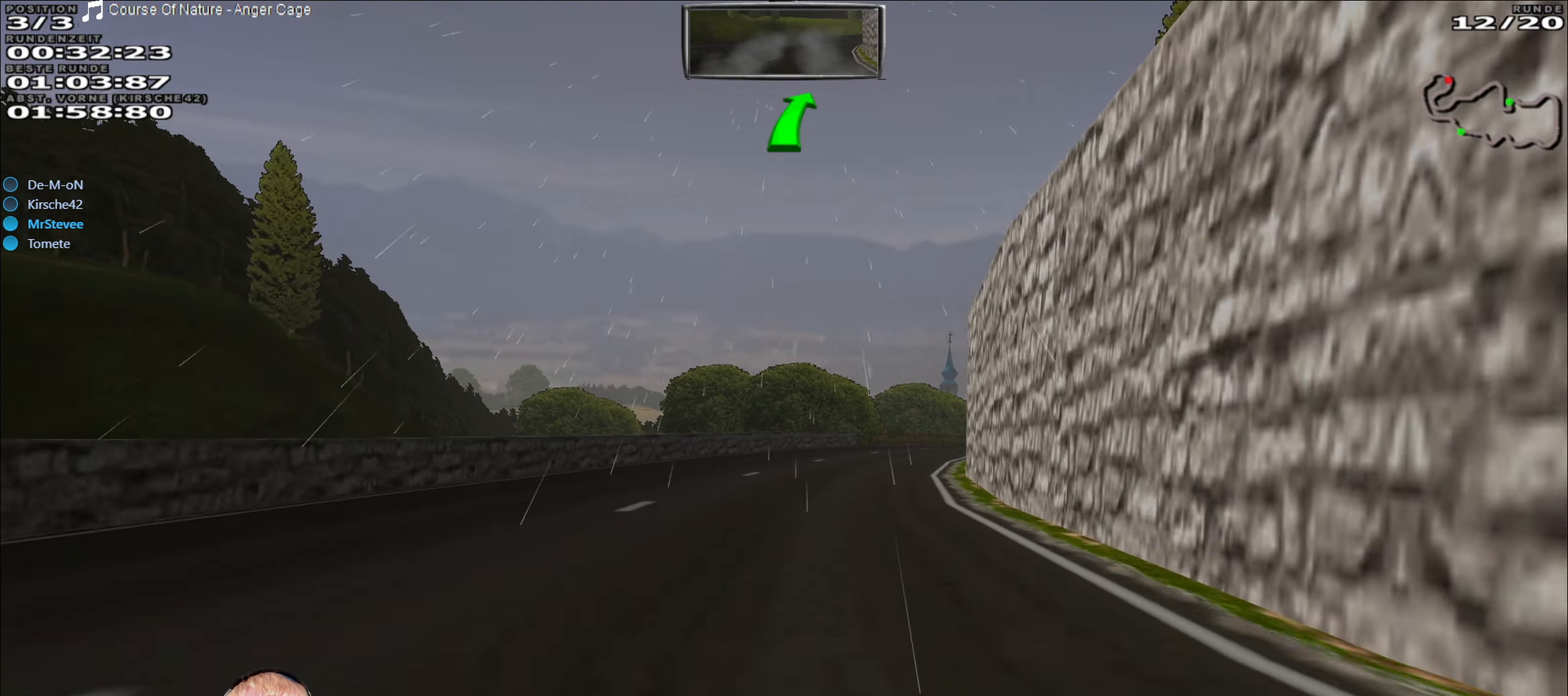
Gameplay with a controller (Xbox layout); each line is a JSON object with the inputs held at the frame after it. "events" lists button and stick changes between this image and that frame as [ms after this image, input, new state], when the widget could be followed in between. Not read: L3 R3.
{"buttons": ["R2"], "left_stick": "center", "right_stick": "center", "events": [[67, "left_stick", "right"], [200, "left_stick", "center"]]}
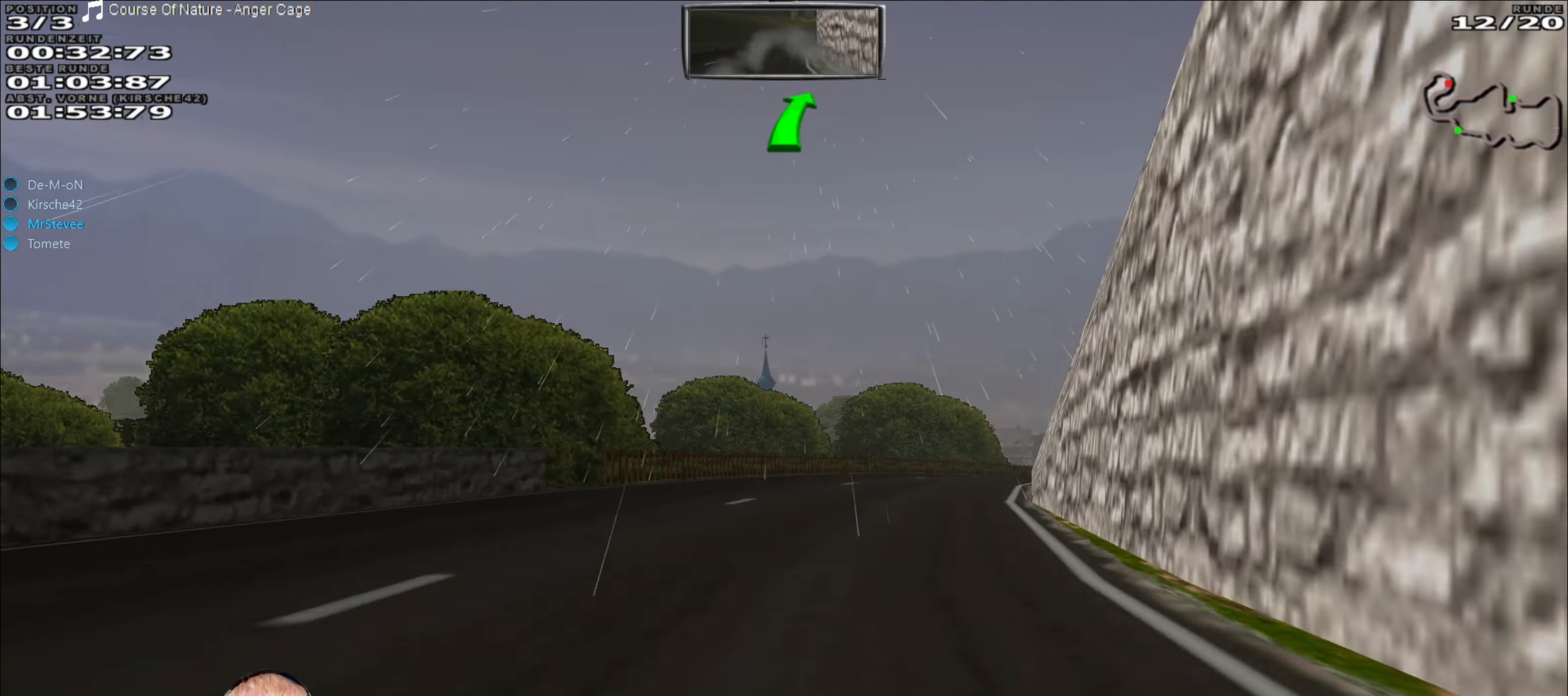
{"buttons": ["R2"], "left_stick": "right", "right_stick": "center", "events": [[67, "left_stick", "right"]]}
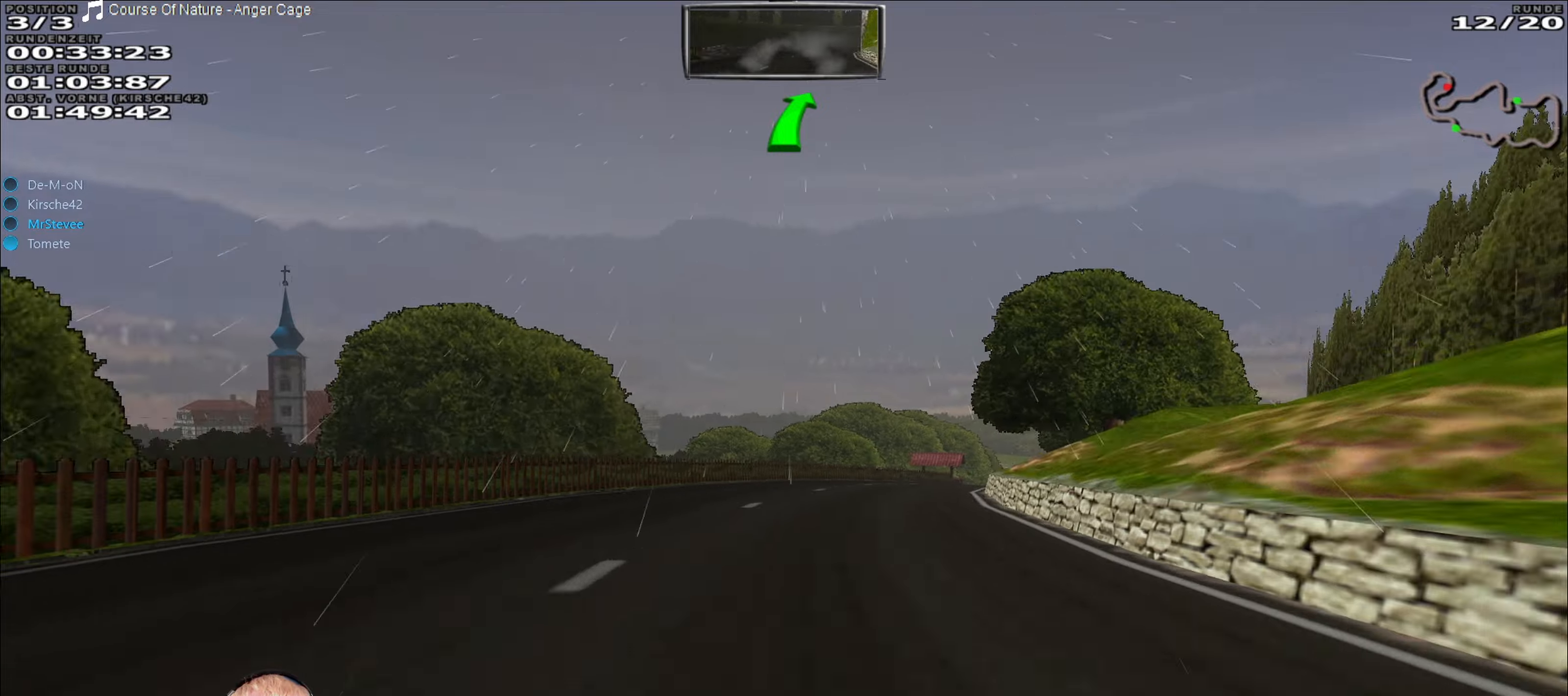
{"buttons": ["R2"], "left_stick": "right", "right_stick": "center", "events": [[50, "left_stick", "center"], [300, "left_stick", "right"]]}
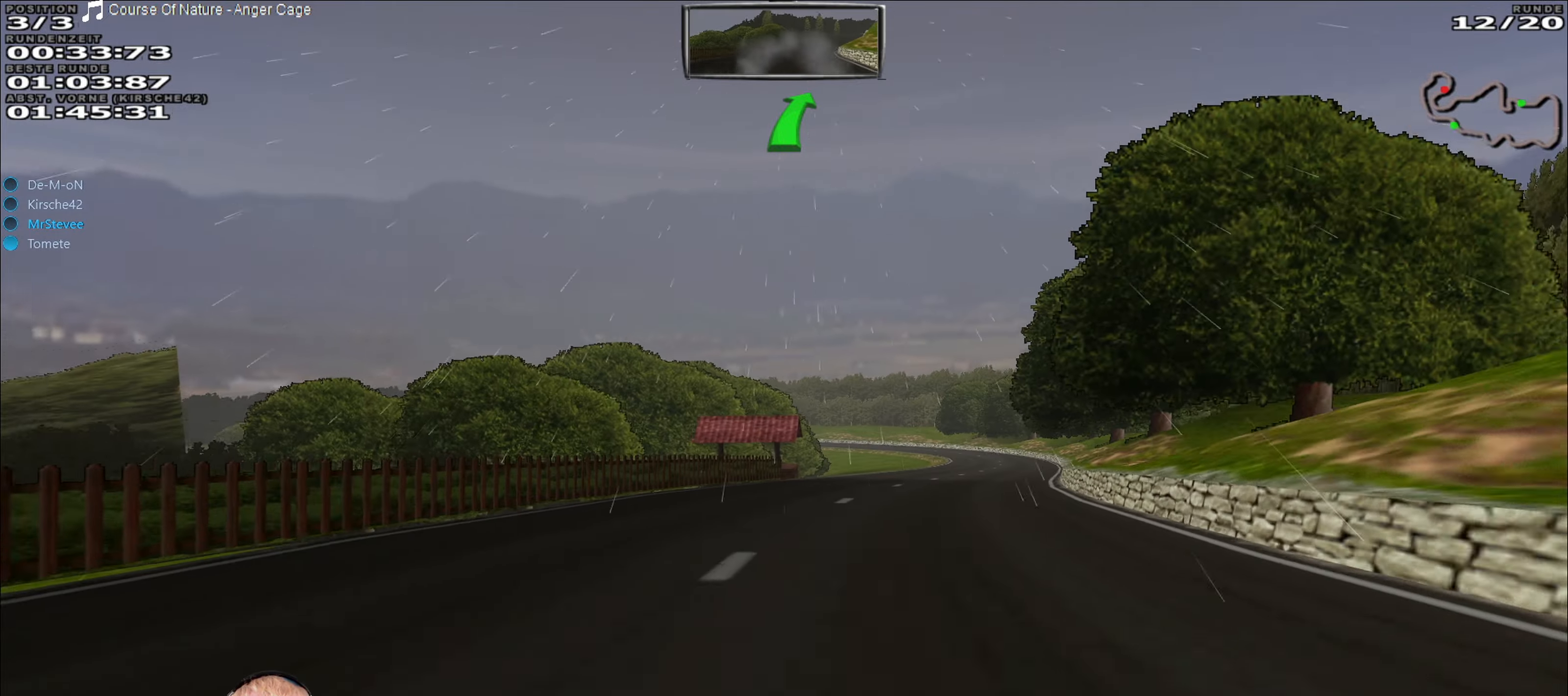
{"buttons": ["R2"], "left_stick": "down-left", "right_stick": "center", "events": [[267, "left_stick", "center"], [450, "left_stick", "down-left"]]}
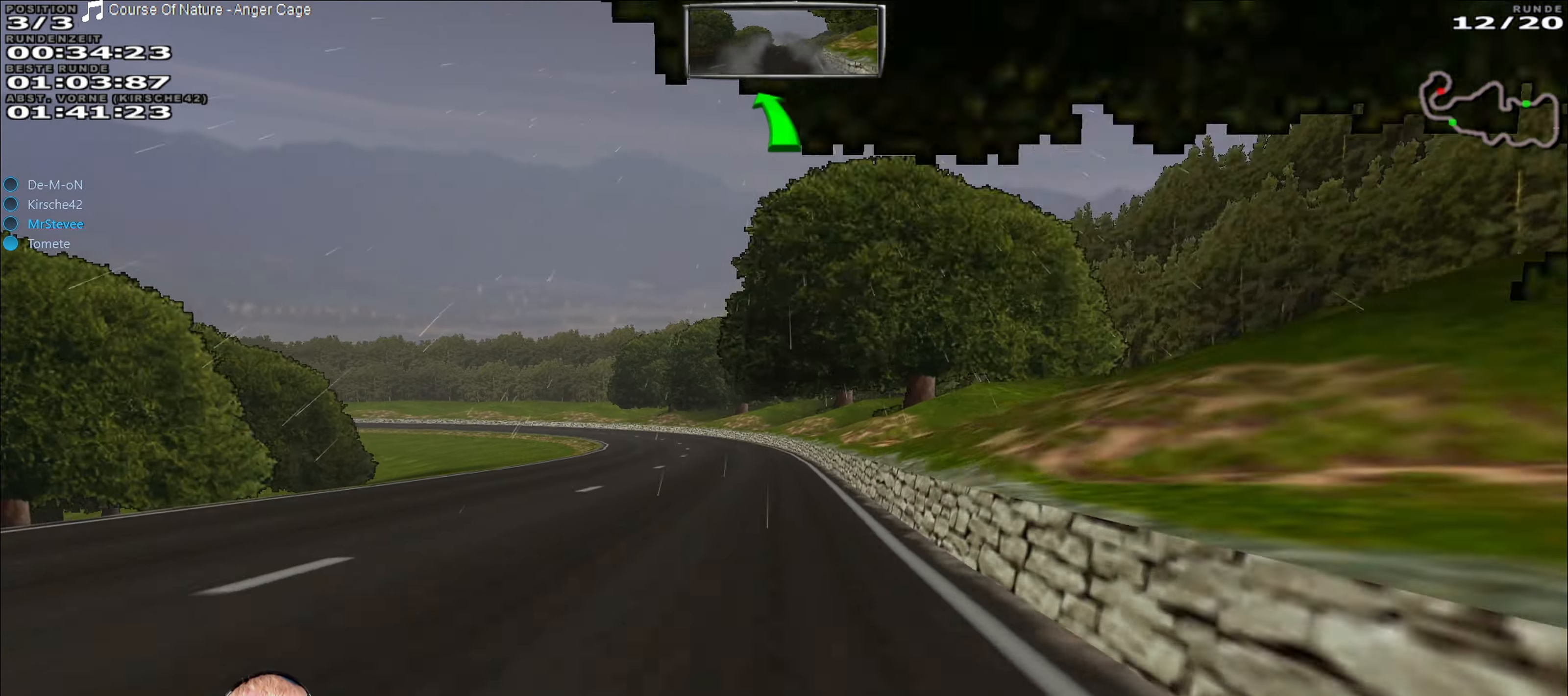
{"buttons": ["R2"], "left_stick": "down-left", "right_stick": "center", "events": [[50, "left_stick", "left"], [150, "left_stick", "center"], [367, "left_stick", "left"], [450, "left_stick", "down-left"]]}
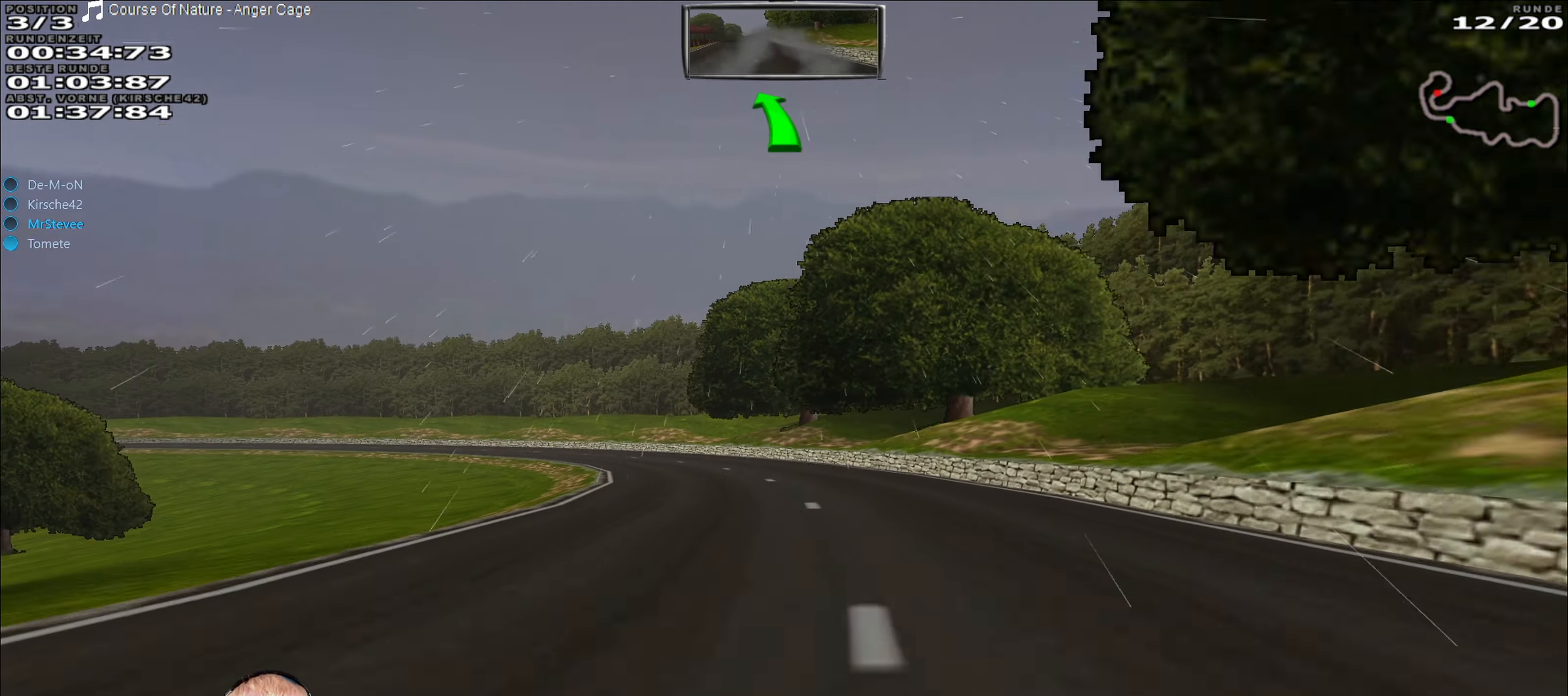
{"buttons": ["R2"], "left_stick": "center", "right_stick": "center", "events": [[234, "left_stick", "center"]]}
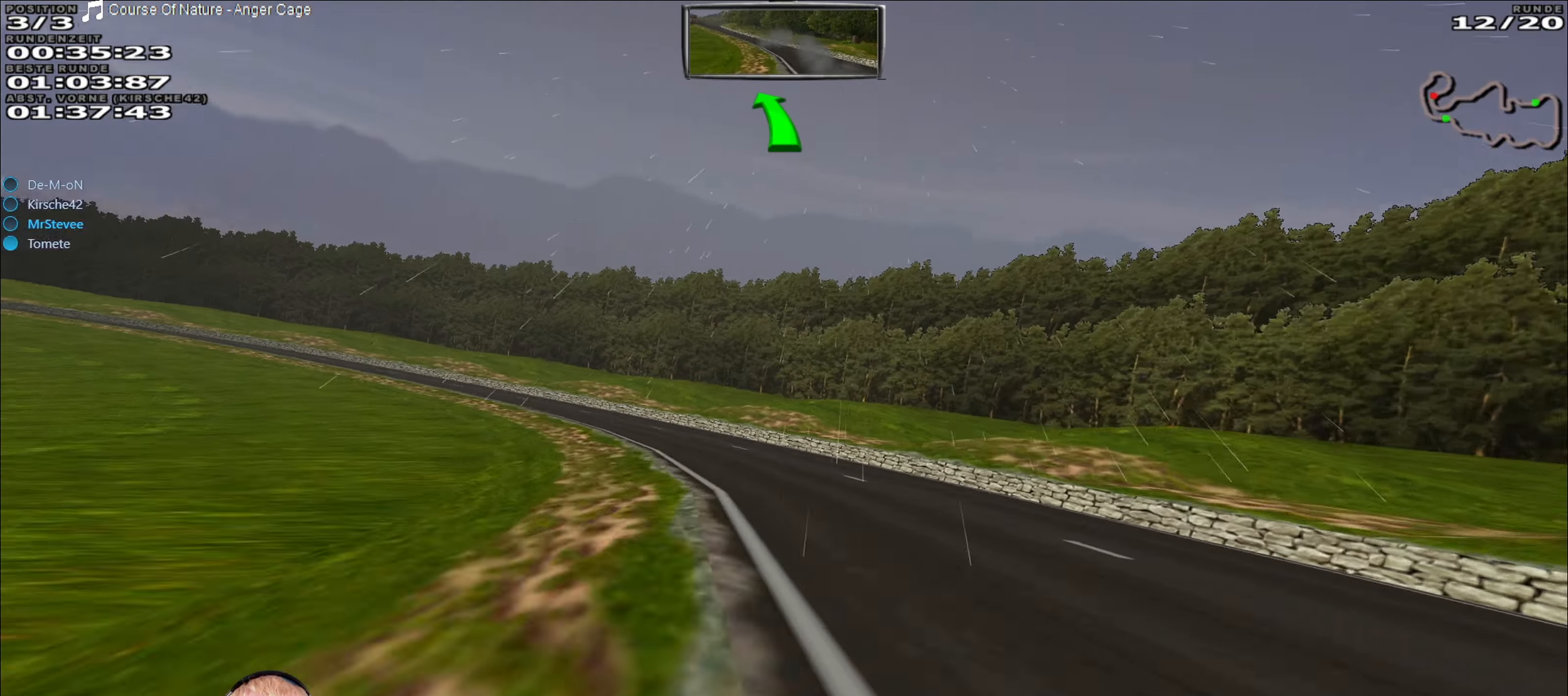
{"buttons": ["R2"], "left_stick": "center", "right_stick": "center", "events": [[17, "left_stick", "left"], [500, "left_stick", "center"]]}
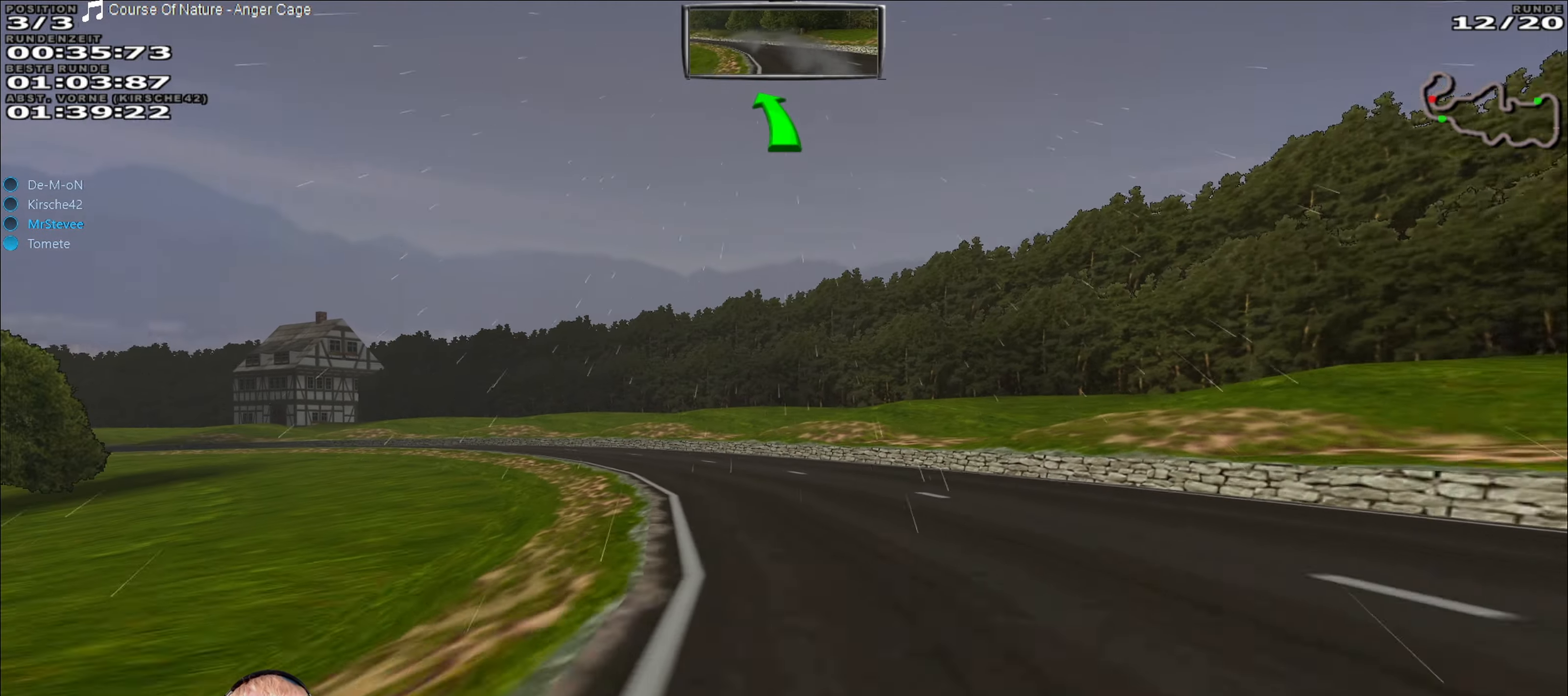
{"buttons": ["R2"], "left_stick": "down-left", "right_stick": "center", "events": [[217, "left_stick", "down-left"]]}
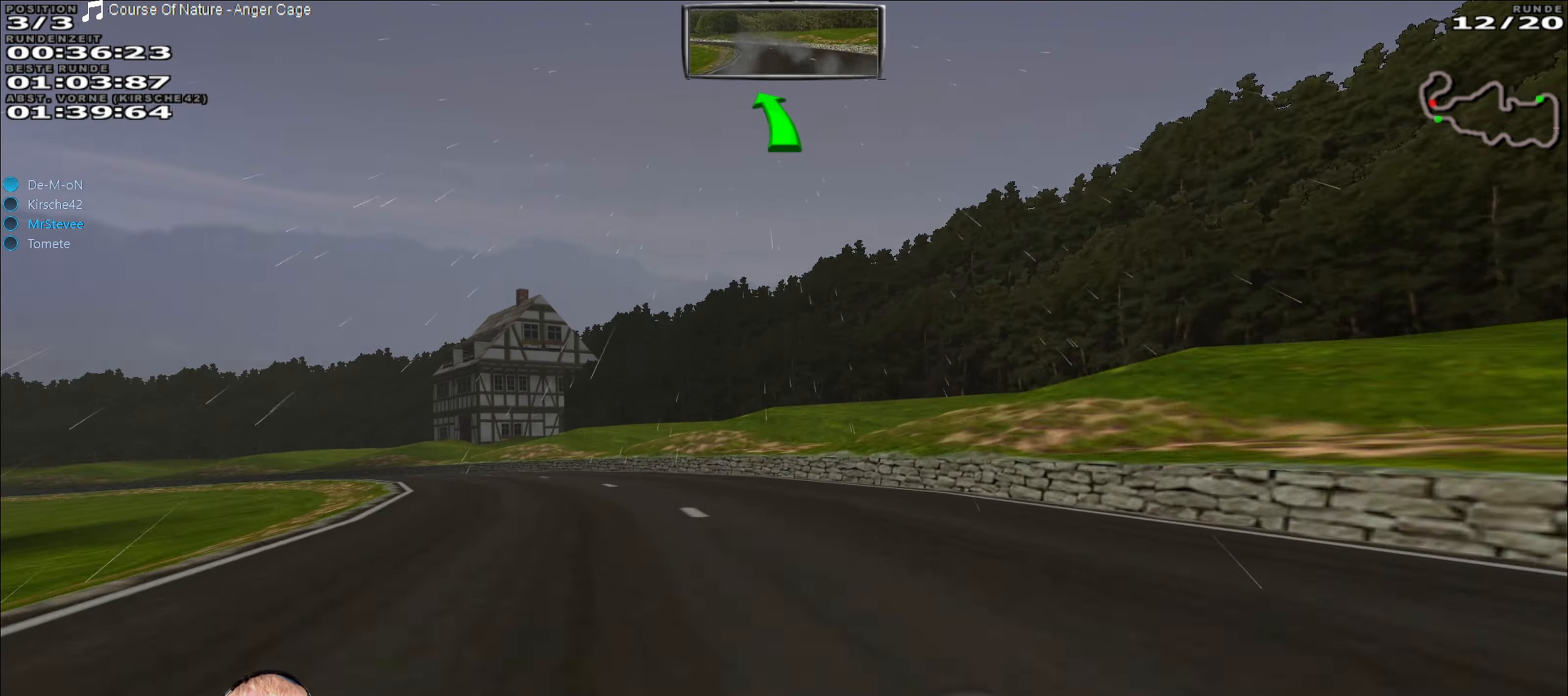
{"buttons": ["R2"], "left_stick": "down-left", "right_stick": "center", "events": []}
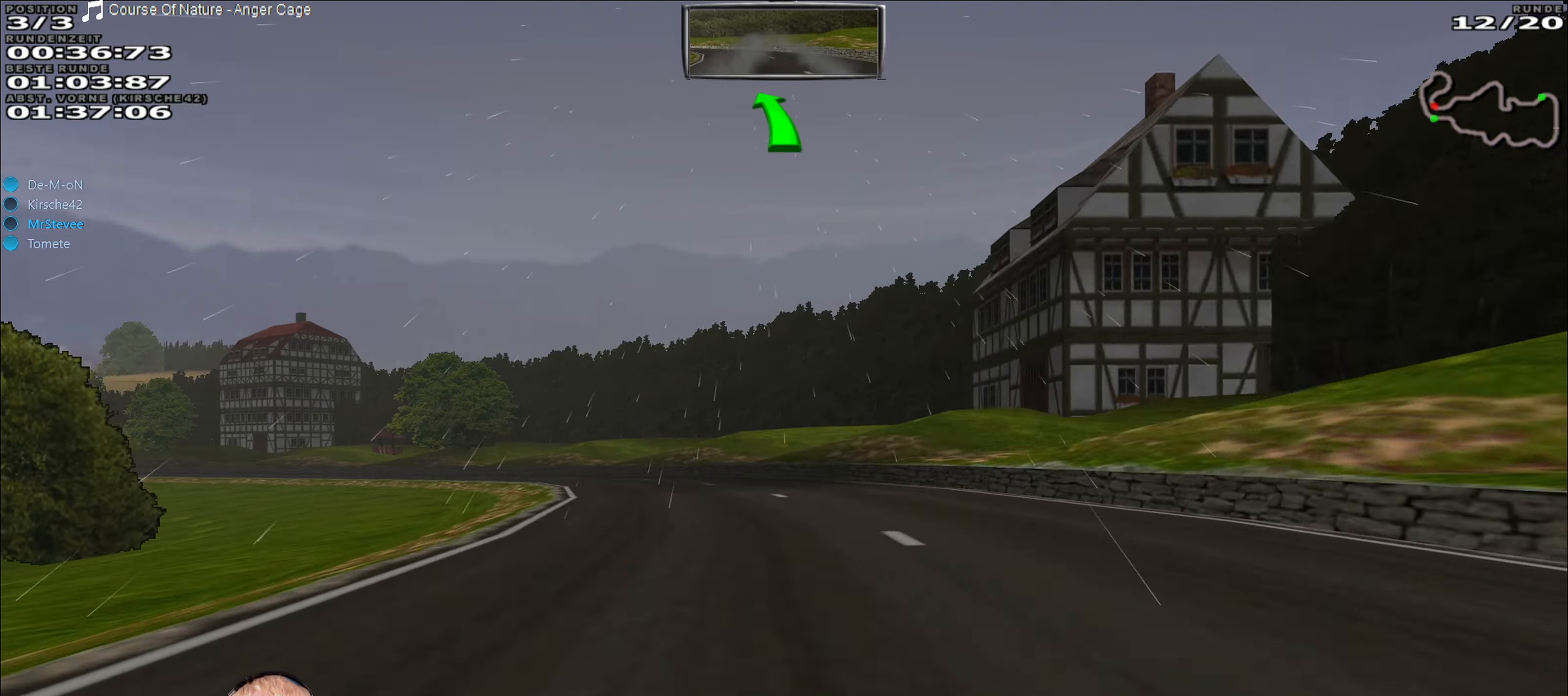
{"buttons": ["R2"], "left_stick": "center", "right_stick": "center", "events": [[34, "left_stick", "left"], [250, "left_stick", "center"], [317, "left_stick", "left"], [450, "left_stick", "center"]]}
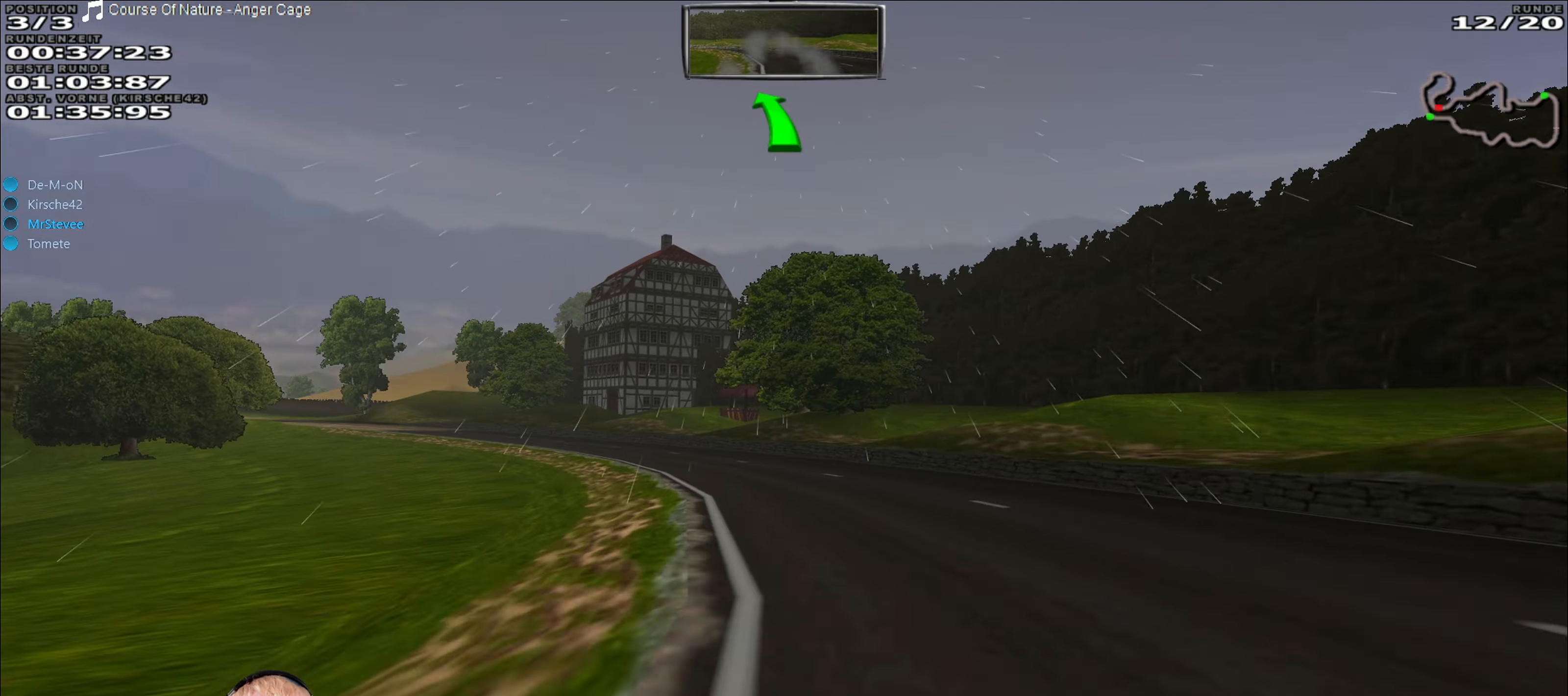
{"buttons": ["R2"], "left_stick": "center", "right_stick": "center", "events": [[34, "left_stick", "left"], [184, "left_stick", "center"], [317, "left_stick", "left"], [450, "left_stick", "center"]]}
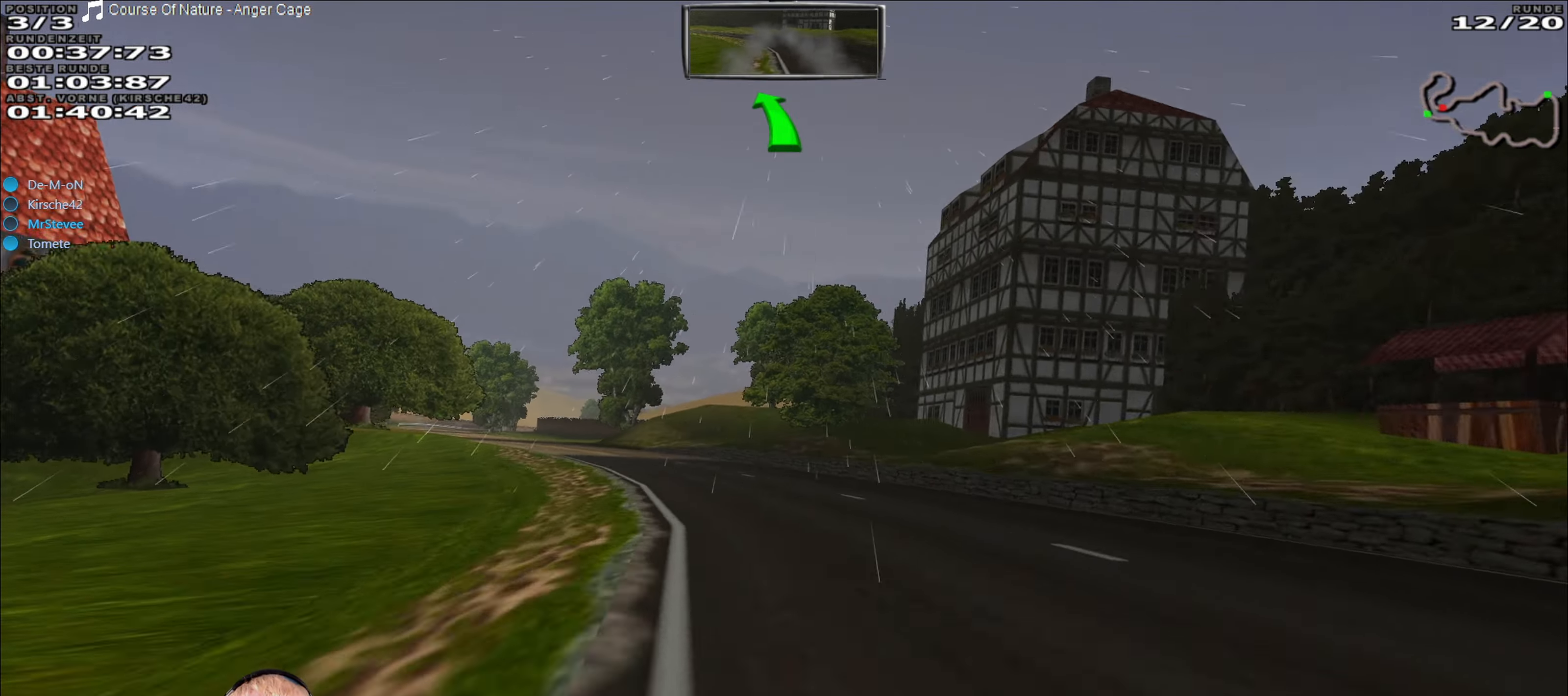
{"buttons": ["R2"], "left_stick": "right", "right_stick": "center", "events": [[50, "left_stick", "down-left"], [367, "left_stick", "center"], [483, "left_stick", "right"]]}
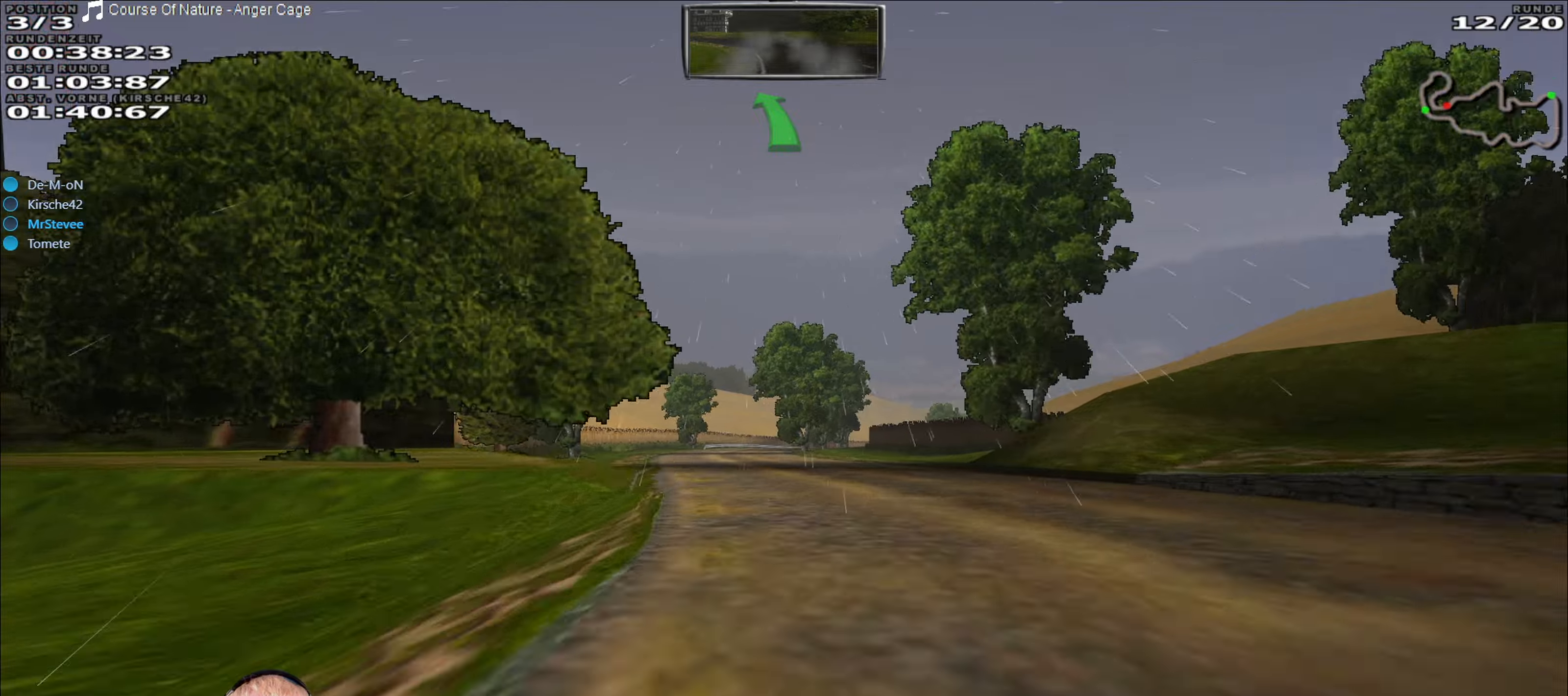
{"buttons": ["R2"], "left_stick": "center", "right_stick": "center", "events": [[83, "left_stick", "center"], [200, "left_stick", "left"], [316, "left_stick", "center"]]}
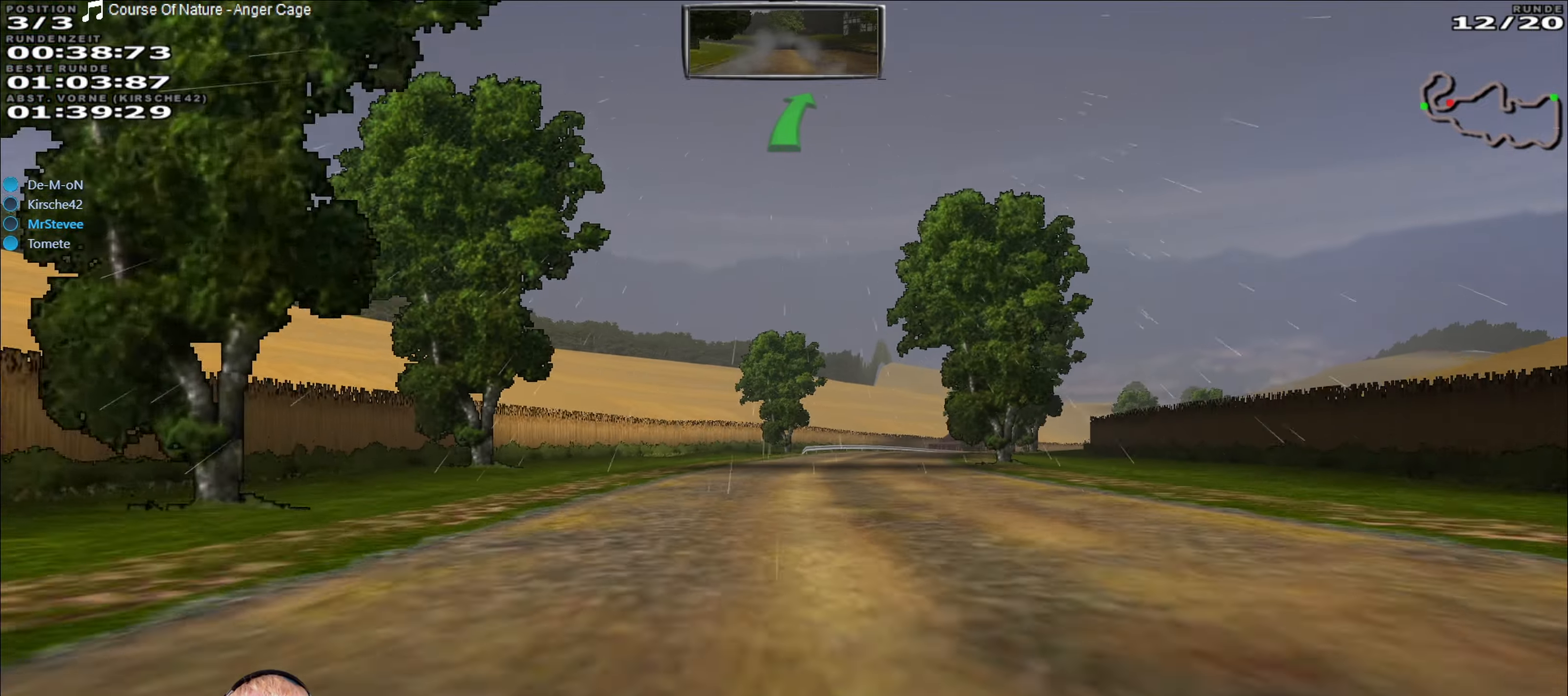
{"buttons": ["R2"], "left_stick": "right", "right_stick": "center", "events": [[66, "left_stick", "right"], [150, "left_stick", "center"], [400, "left_stick", "right"]]}
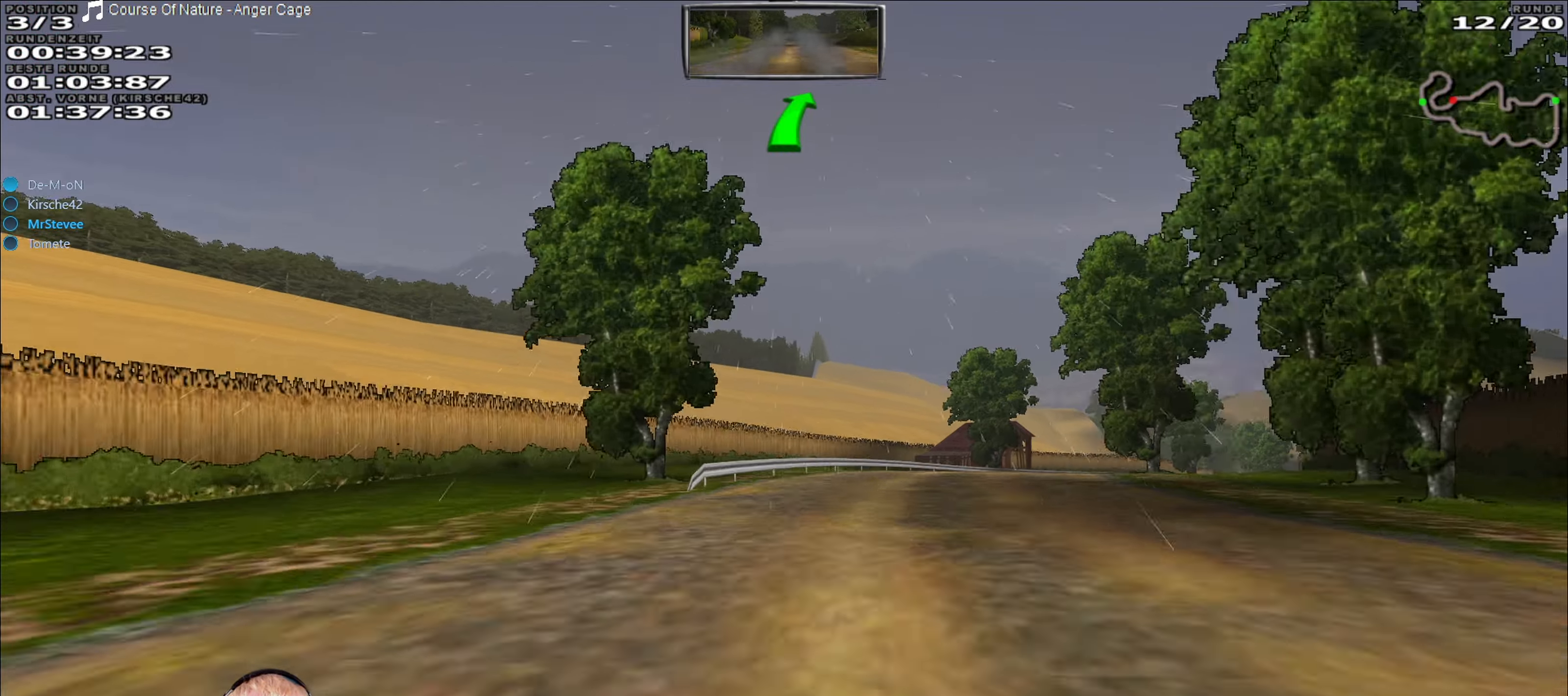
{"buttons": ["R2"], "left_stick": "right", "right_stick": "center", "events": [[250, "left_stick", "center"], [400, "left_stick", "right"]]}
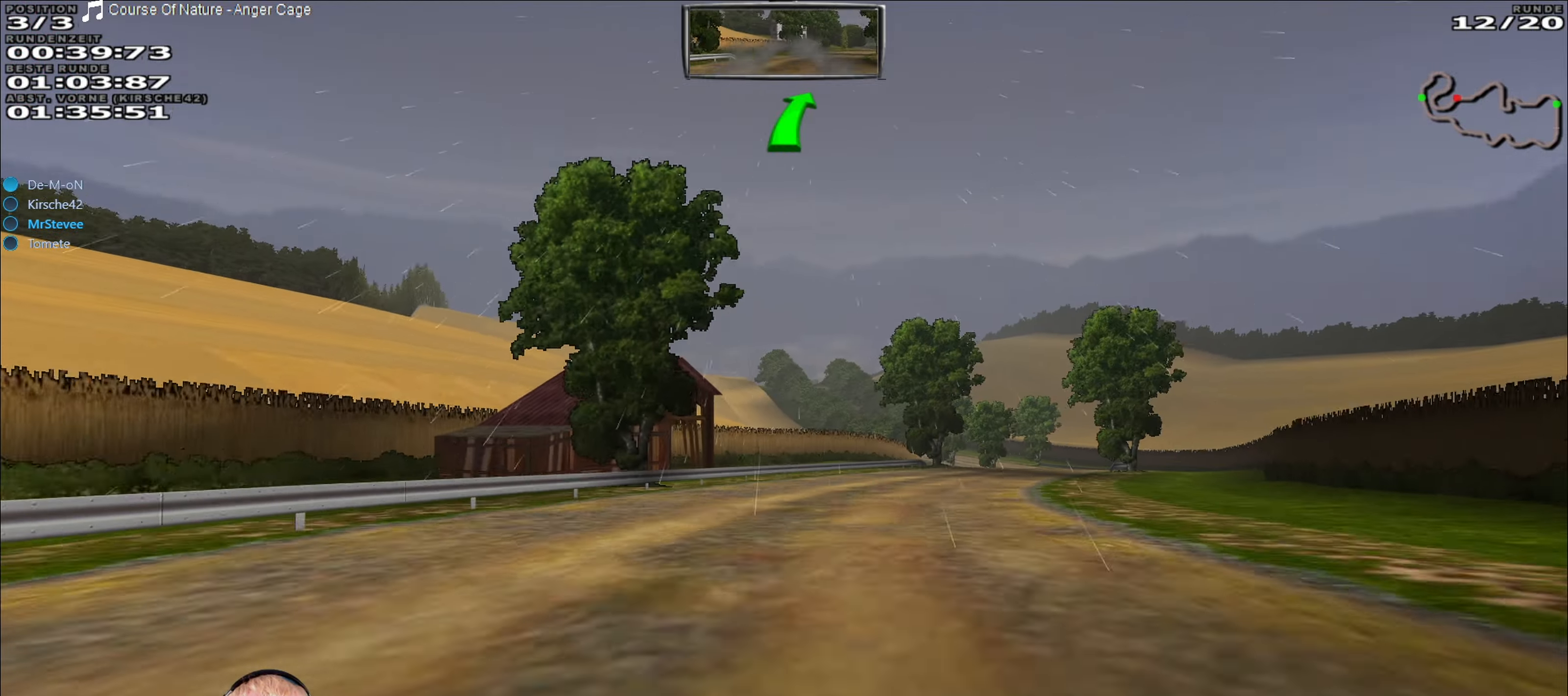
{"buttons": ["R2"], "left_stick": "right", "right_stick": "center", "events": [[133, "left_stick", "center"], [233, "left_stick", "right"], [366, "left_stick", "center"], [483, "left_stick", "right"]]}
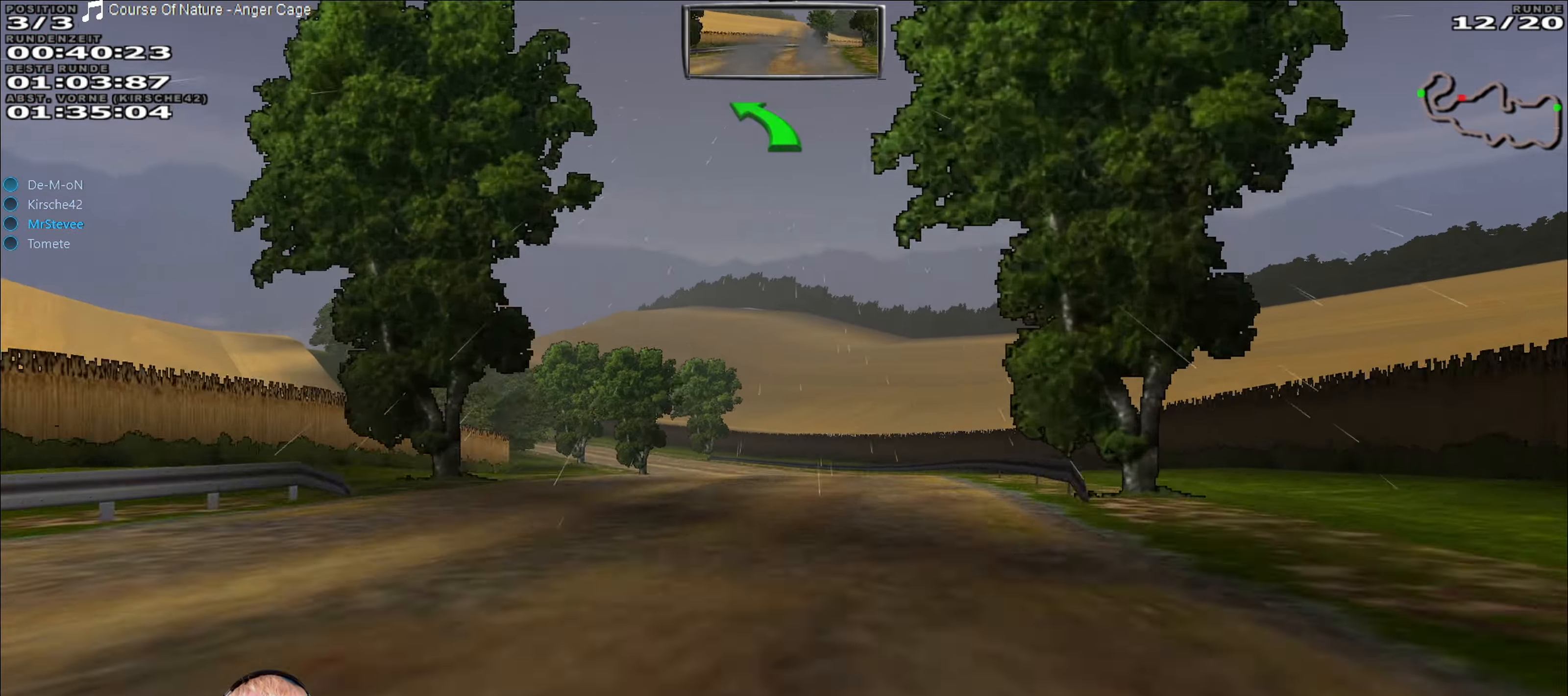
{"buttons": ["R2"], "left_stick": "down-left", "right_stick": "center", "events": [[33, "left_stick", "center"], [166, "left_stick", "down-left"]]}
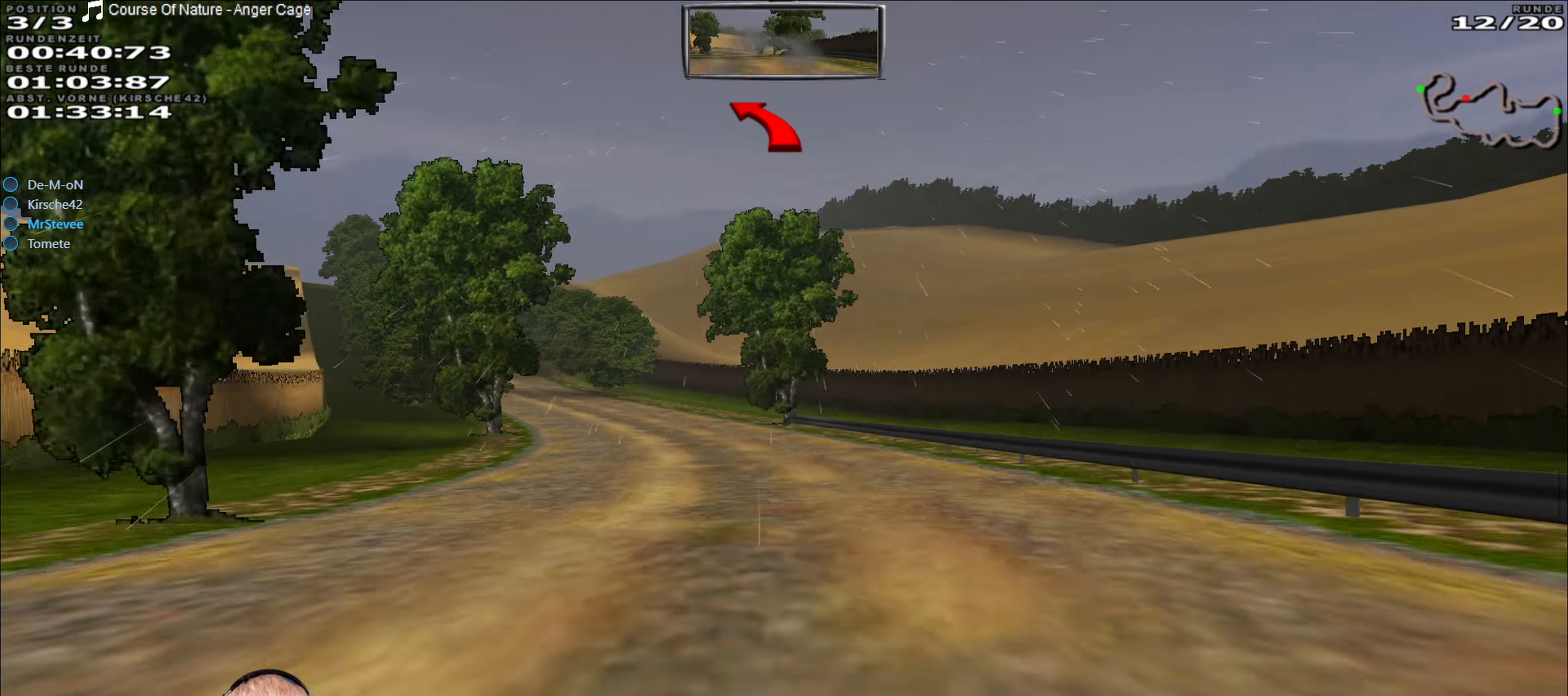
{"buttons": ["R2"], "left_stick": "left", "right_stick": "center", "events": [[116, "left_stick", "center"], [333, "left_stick", "down-left"], [400, "left_stick", "left"]]}
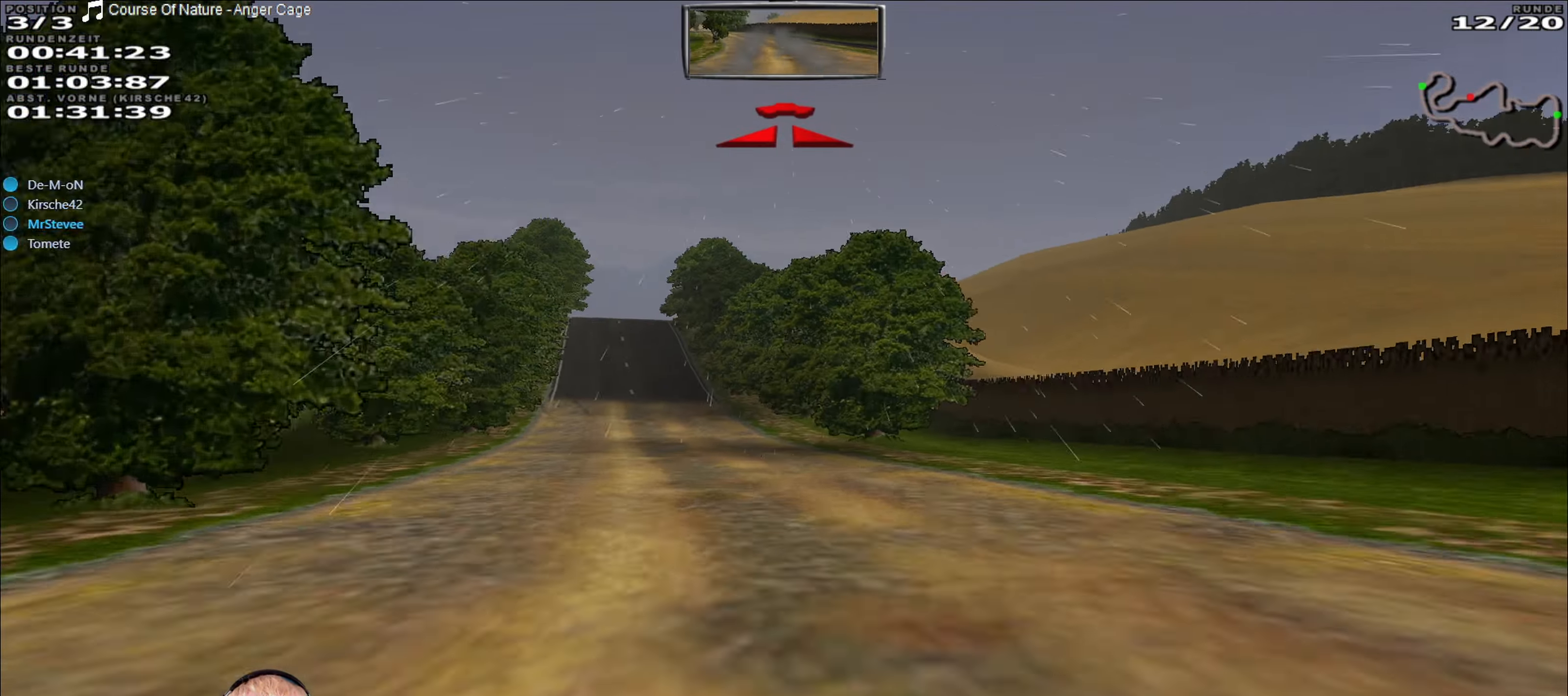
{"buttons": ["L2"], "left_stick": "center", "right_stick": "center", "events": [[33, "left_stick", "center"], [83, "L2", "down"], [116, "R2", "up"]]}
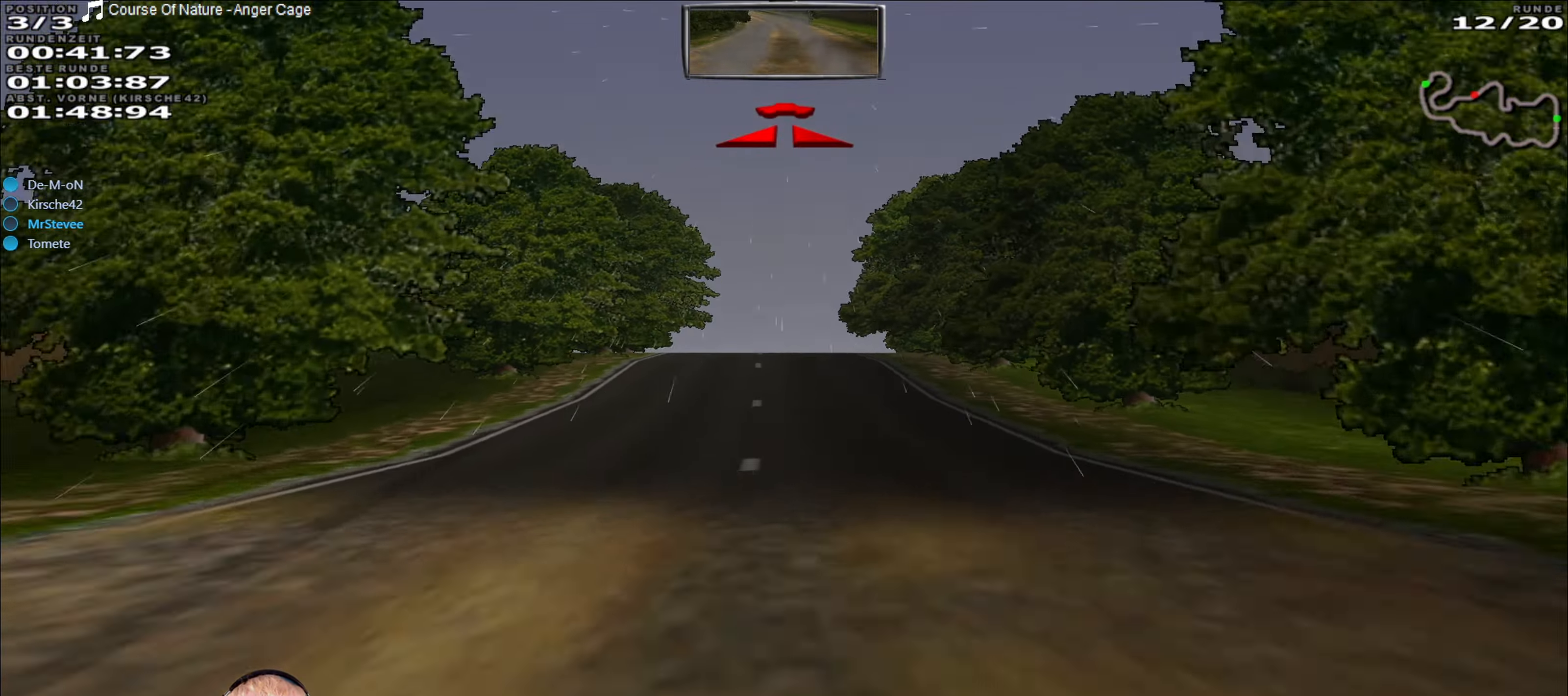
{"buttons": ["R2"], "left_stick": "center", "right_stick": "center", "events": [[300, "L2", "up"], [416, "R2", "down"]]}
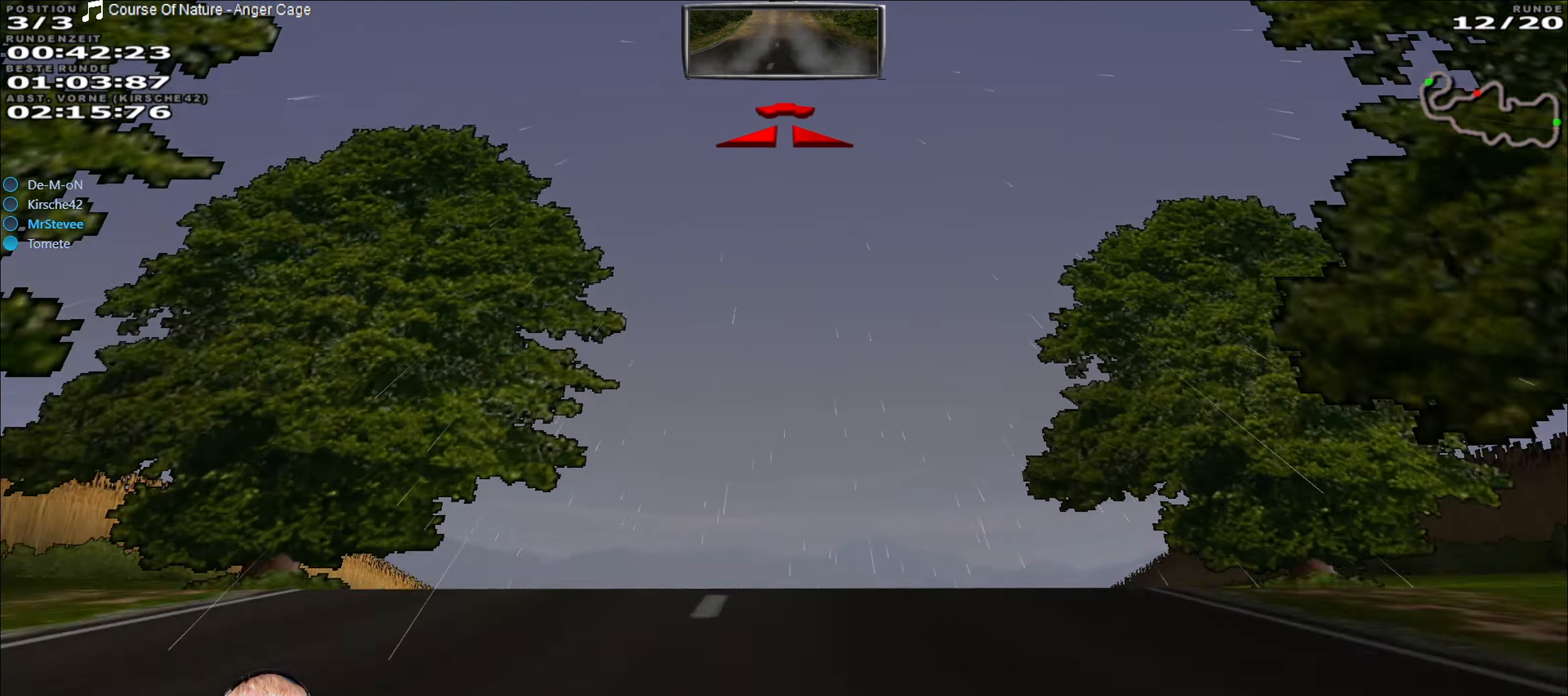
{"buttons": [], "left_stick": "center", "right_stick": "center", "events": [[300, "R2", "up"]]}
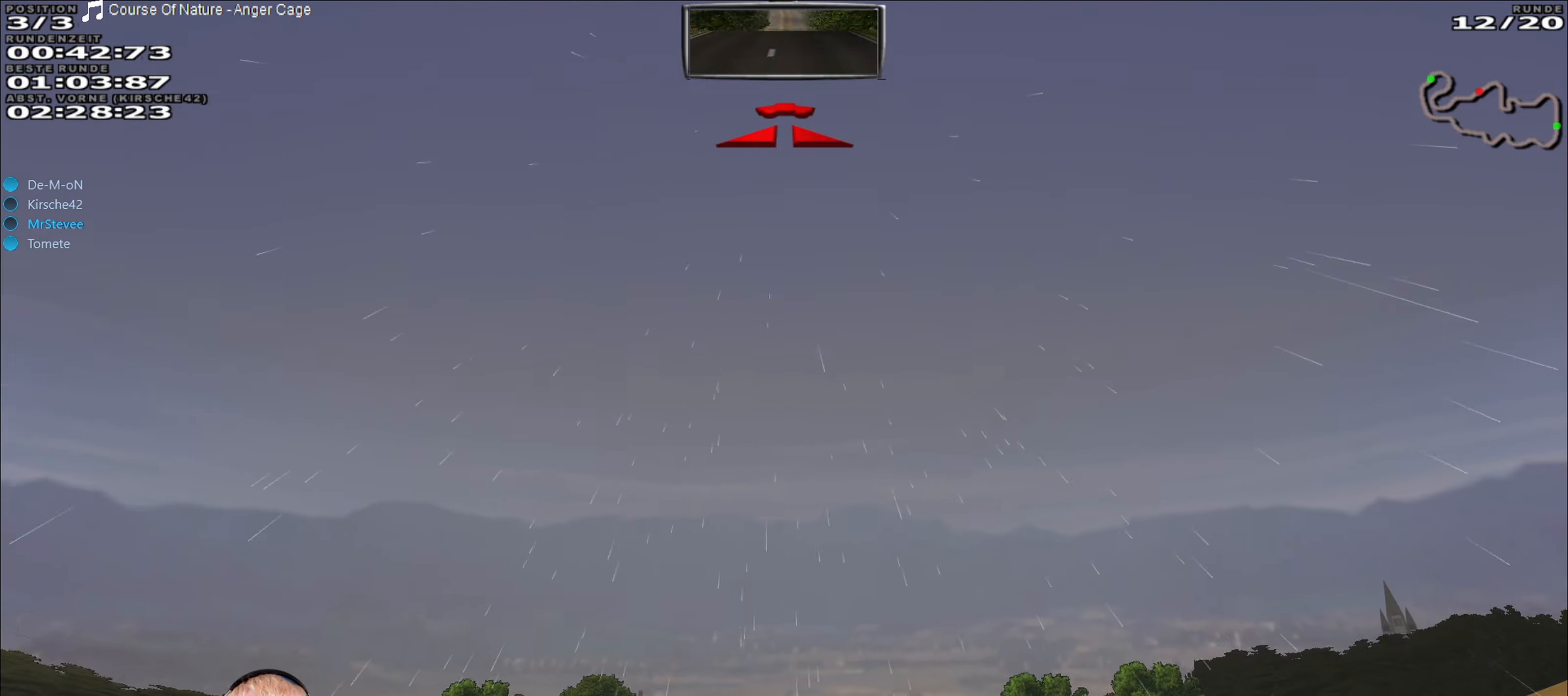
{"buttons": [], "left_stick": "center", "right_stick": "center", "events": [[250, "left_stick", "down-left"], [366, "left_stick", "center"]]}
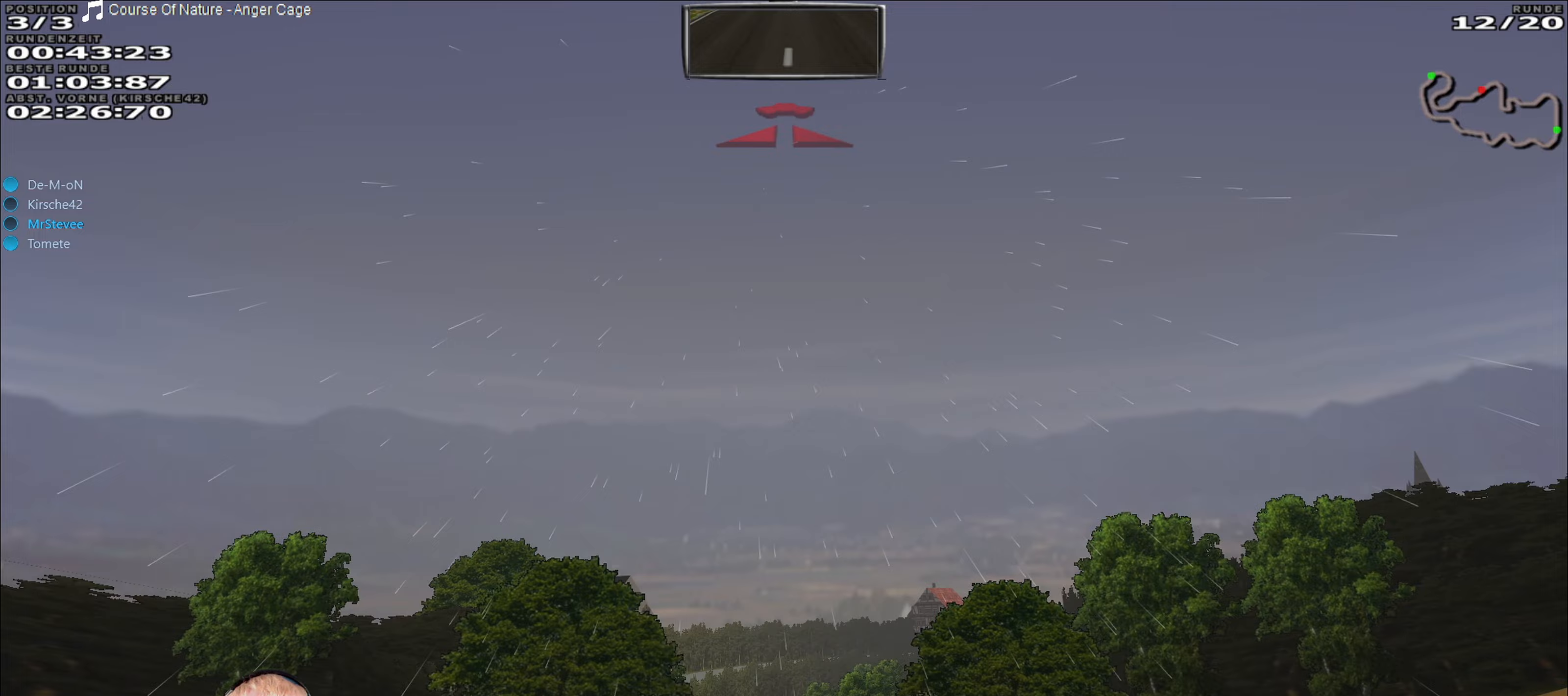
{"buttons": ["R2"], "left_stick": "center", "right_stick": "center", "events": [[200, "R2", "down"]]}
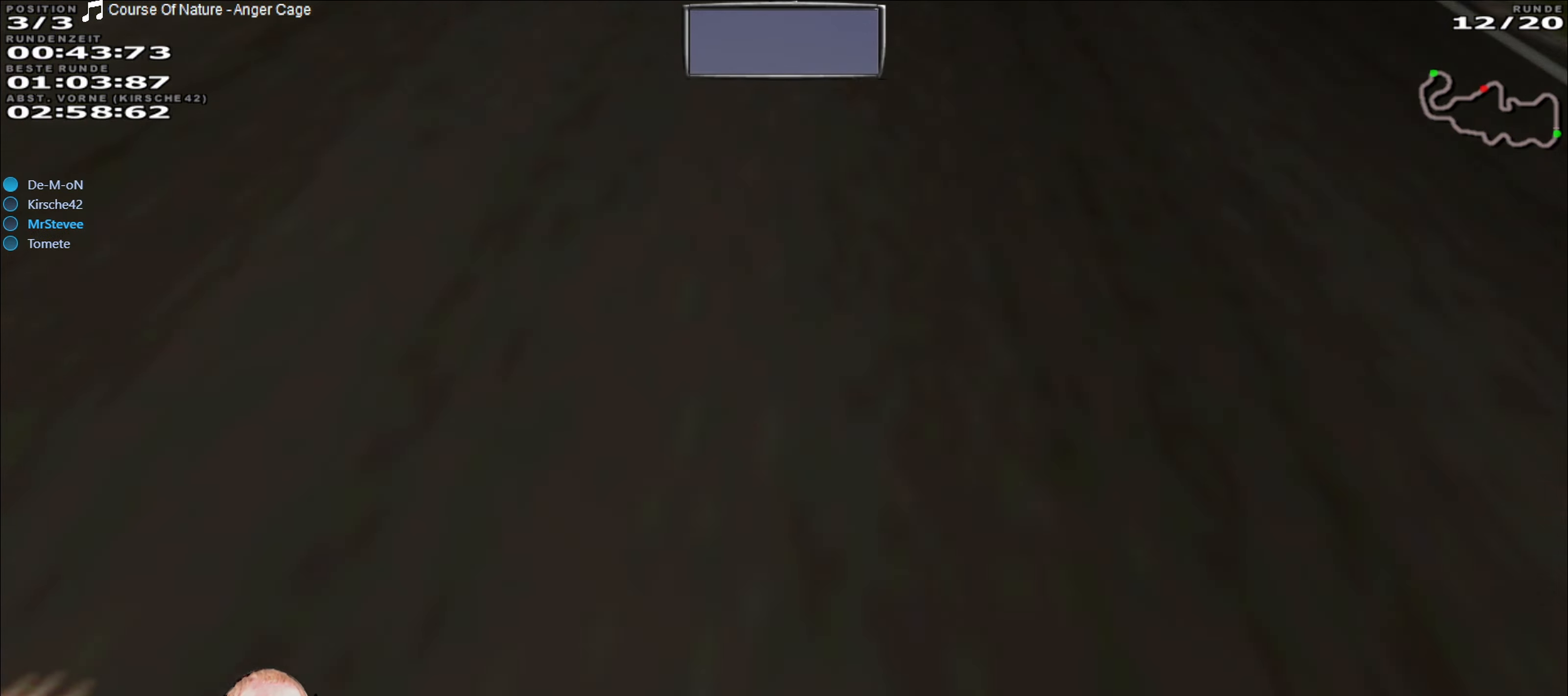
{"buttons": ["R2"], "left_stick": "center", "right_stick": "center", "events": []}
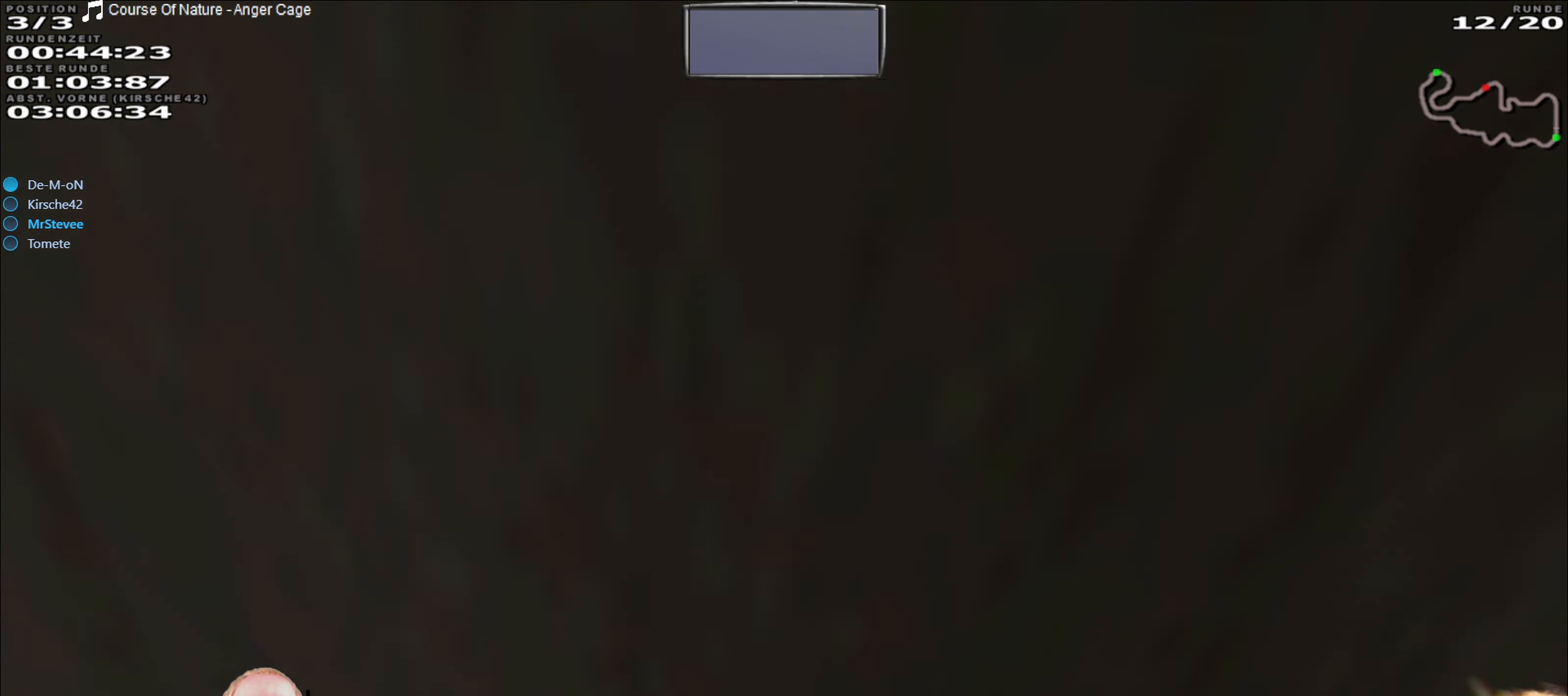
{"buttons": ["R2"], "left_stick": "center", "right_stick": "center", "events": []}
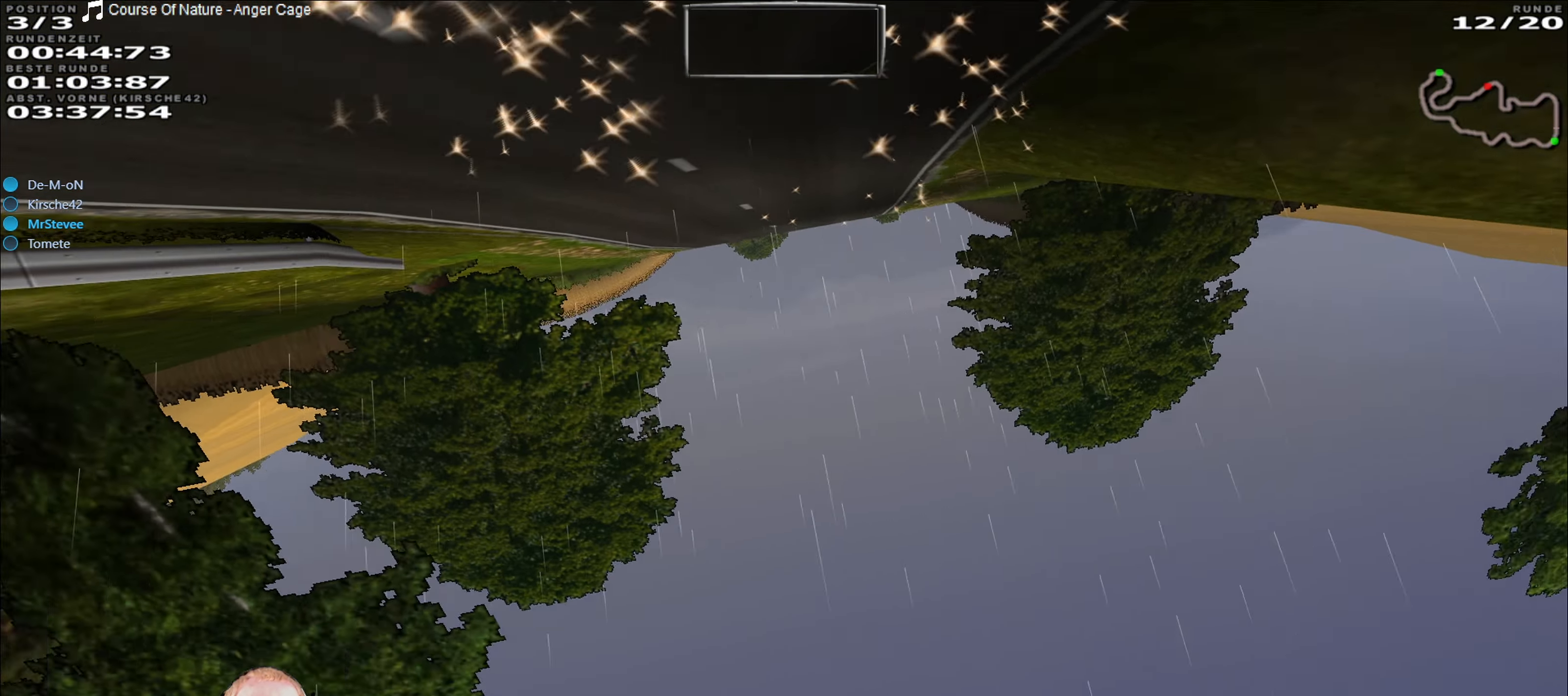
{"buttons": ["R2"], "left_stick": "center", "right_stick": "center", "events": []}
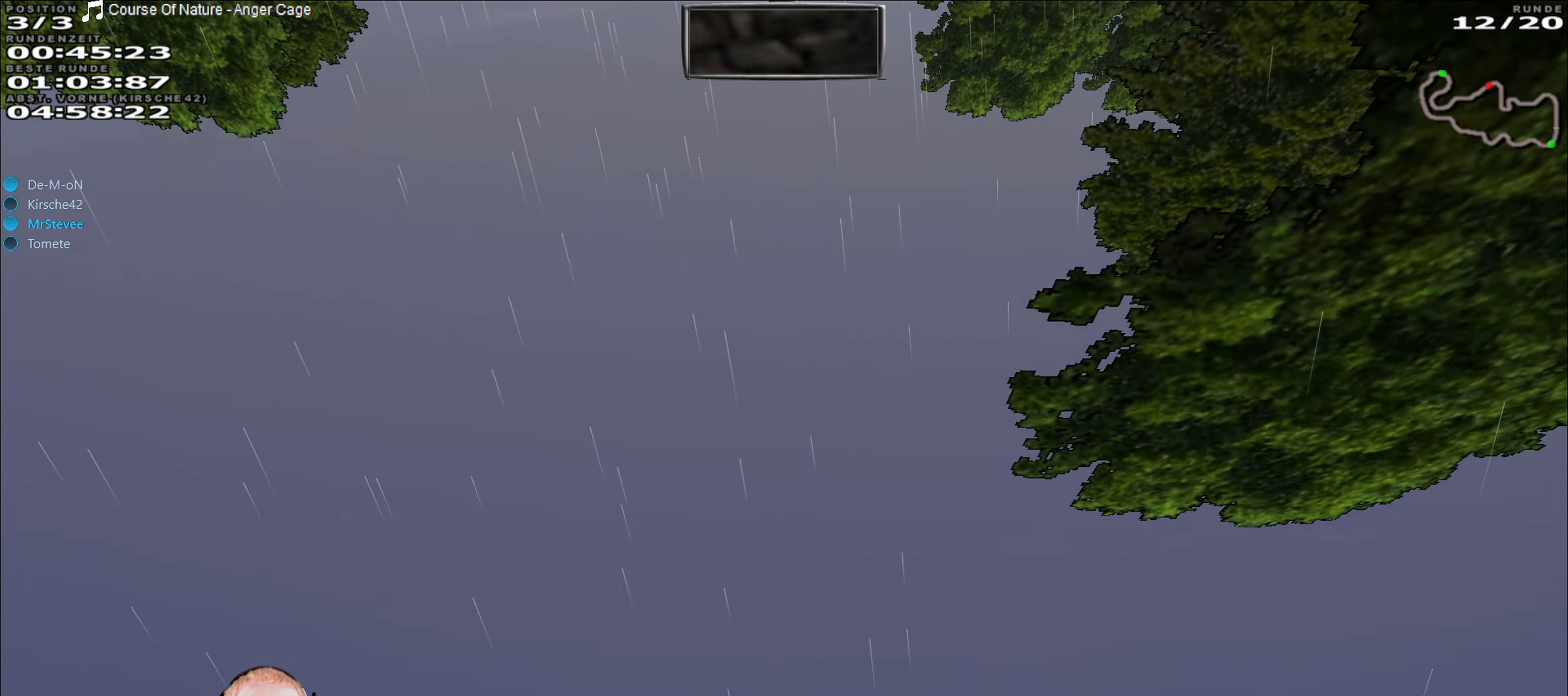
{"buttons": ["R2"], "left_stick": "center", "right_stick": "center", "events": []}
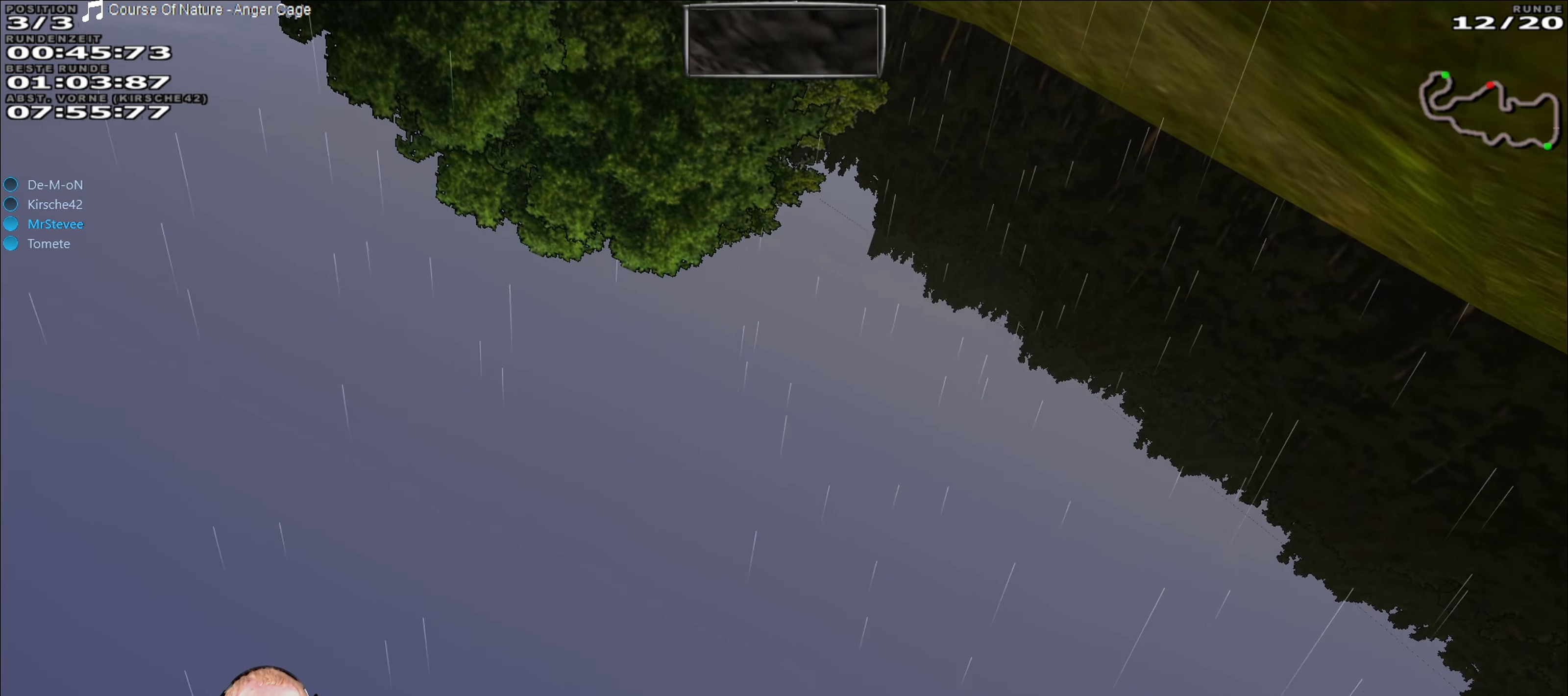
{"buttons": ["Y", "R2"], "left_stick": "center", "right_stick": "center", "events": [[317, "Y", "down"]]}
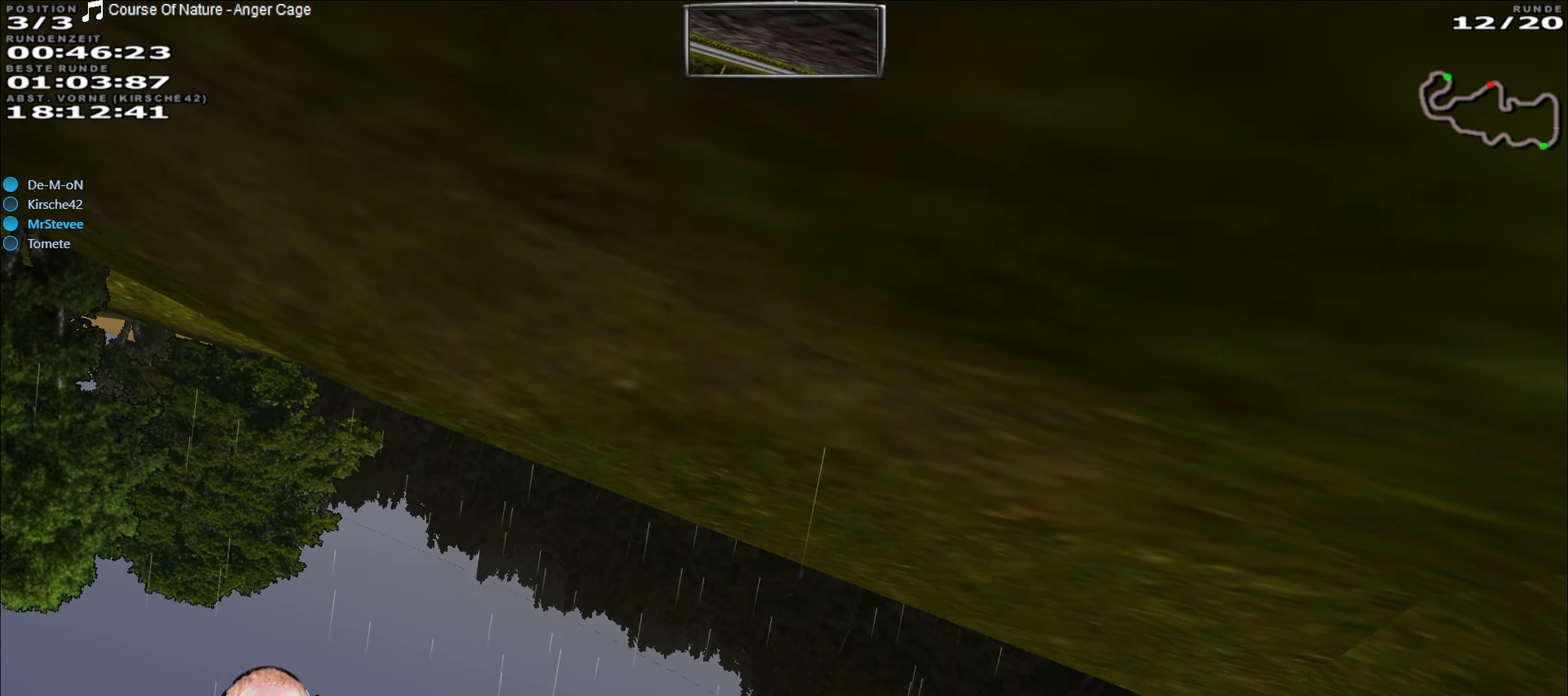
{"buttons": ["Y", "R2"], "left_stick": "center", "right_stick": "center", "events": []}
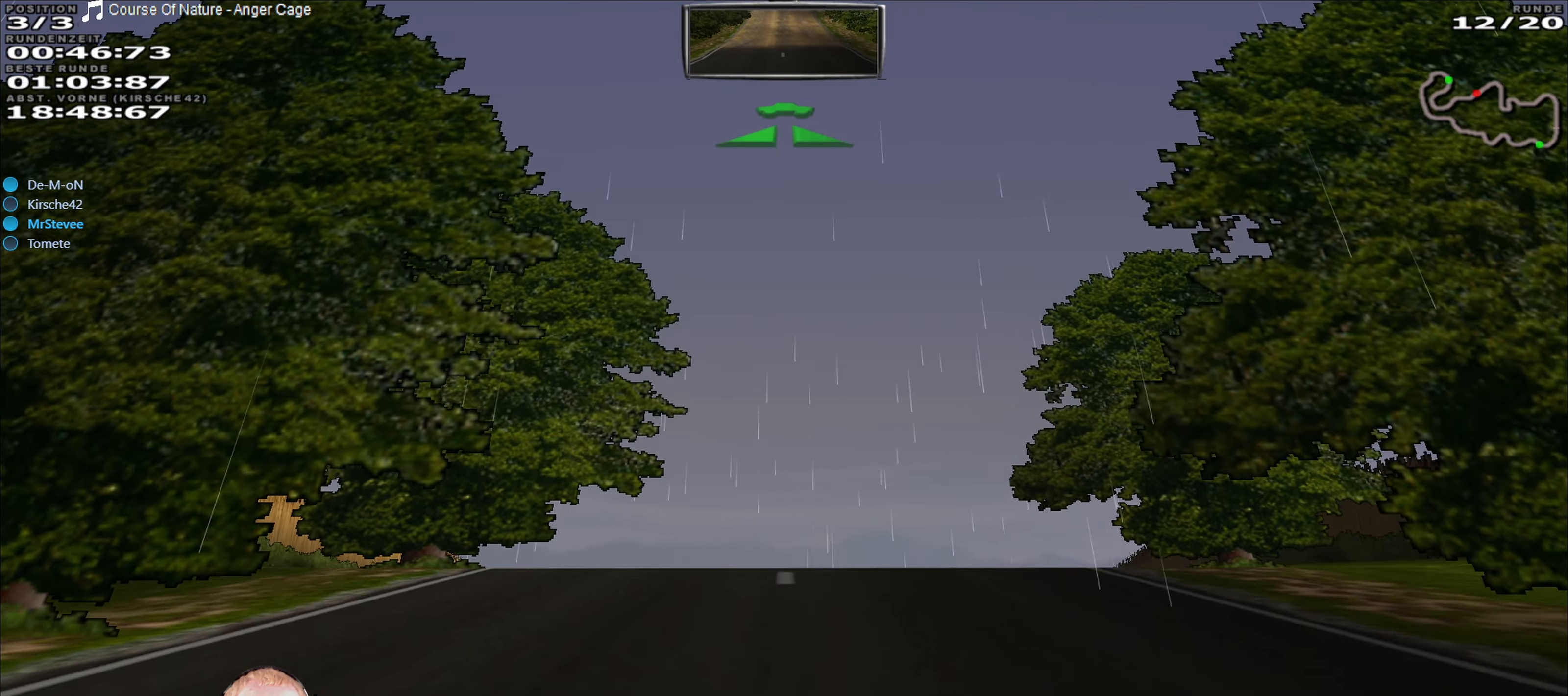
{"buttons": ["R2"], "left_stick": "center", "right_stick": "center", "events": [[150, "Y", "up"]]}